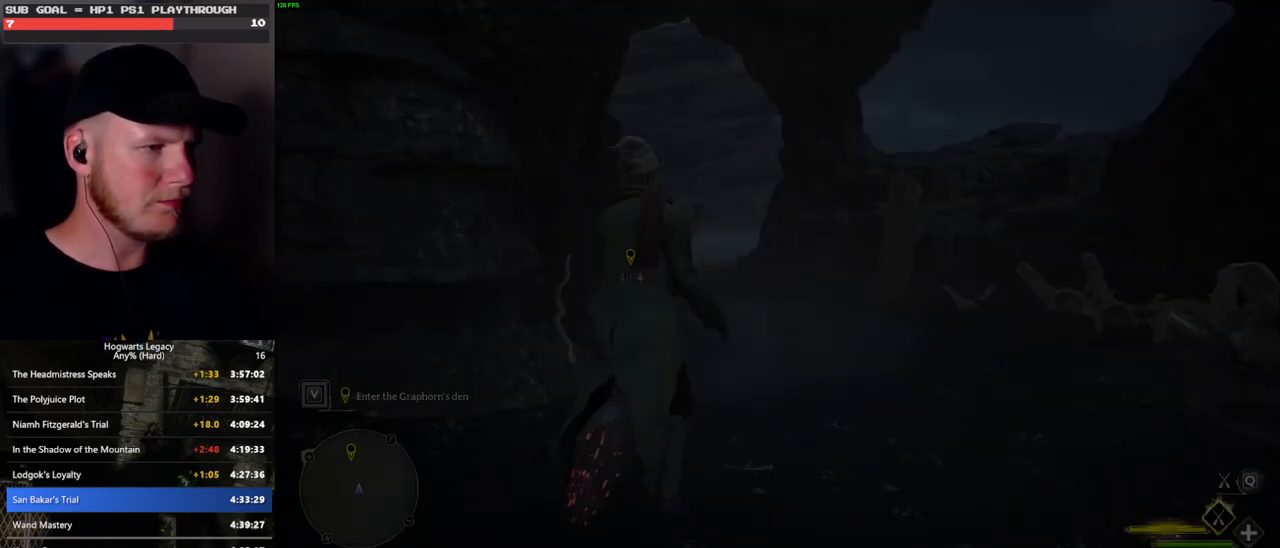
Gameplay with keyboard and mouse; each line is a JSON object with the keys and mouse buttons held at the frame after it. "events" lists presses ("down") and releases ("up") of ".", "/", "0", "1", "2", "3", "4", "5", "6", "7", "8", "9", "a", "alt_l", "alt_r", "b", "backslash", "backspace", "c", "caps_lock", "comma", "ctrl_l", "ctrl_r", "d", "e", "equals", "escape", "f", "f1", "f10", "f11", "f12", "f2", "f3", "f4", "f5", "f6", "f7", "f8", "f9", "g", "h", "i", "j", "k", "l", "lbracket", "m", "minus", "n", "o", "p", "q", "quote", "r", "rbracket", "return", "s", "semicolon", "shift_l", "shift_r", "space", "super_l", "super_r", "t", "tab", "tilde", "u", "v", "w", "x", "y", "z", "mouse_left", "mouse_wheel", "mouse_right", "mouse_mb4" and "mouse_mb5" between this image and that frame as [ms after this image, input, new state], when the widget could be followed in between. "mouse_left", "mouse_wheel", "mouse_right", "mouse_mb4", "mouse_mb5" = the "left", "wheel", "right", "mb4", "mb5" buttons of the "mouse" list. No other keys are recorded. "wheel" means that the mouse wheel is clicked or scrolled. Mouse movement is not recorded.
{"keys": ["ctrl_l", "w"], "mouse": ["left"], "events": [[33, "w", "down"], [100, "mouse_left", "down"], [300, "ctrl_l", "down"]]}
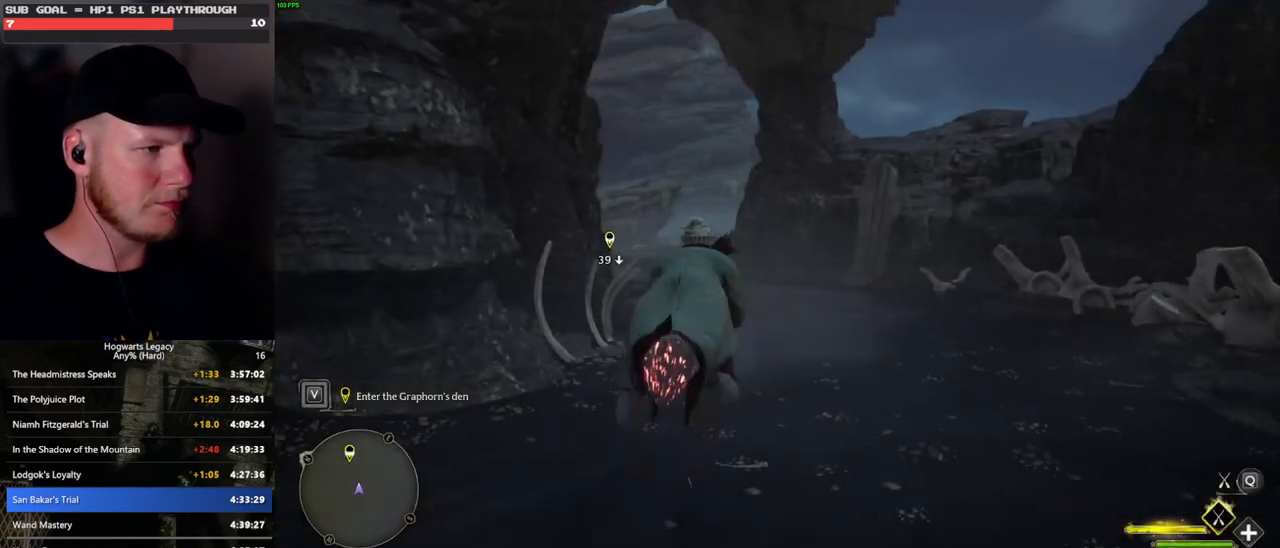
{"keys": ["ctrl_l", "w"], "mouse": ["left"], "events": []}
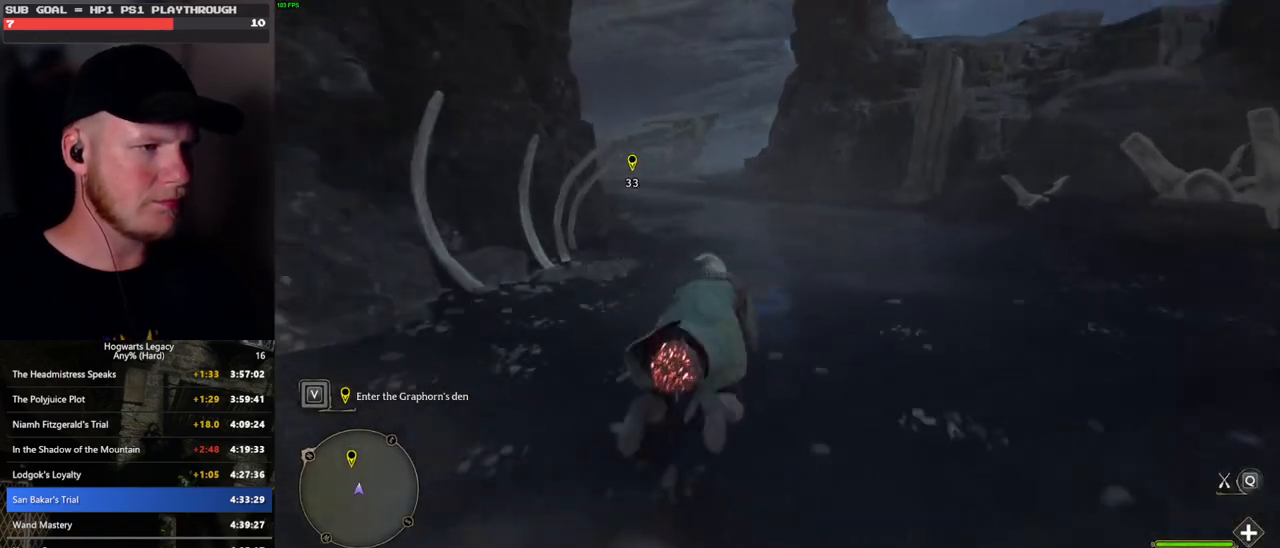
{"keys": ["shift_l", "w"], "mouse": [], "events": [[17, "mouse_left", "up"], [83, "ctrl_l", "up"], [117, "b", "down"], [267, "b", "up"], [367, "shift_l", "down"]]}
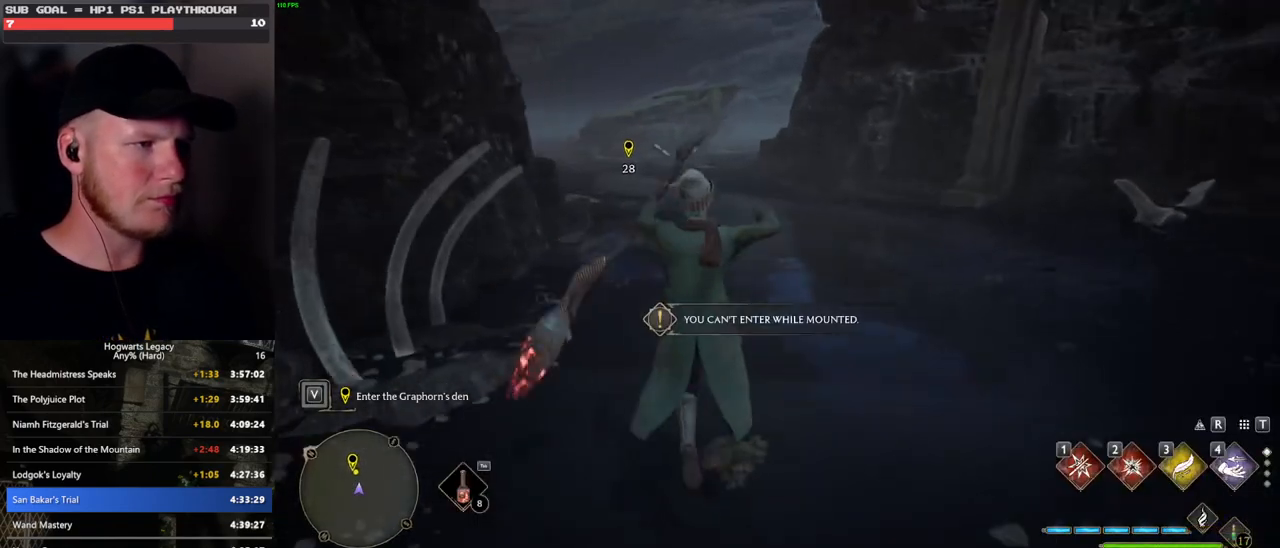
{"keys": ["space", "w"], "mouse": [], "events": [[17, "shift_l", "up"], [383, "space", "down"]]}
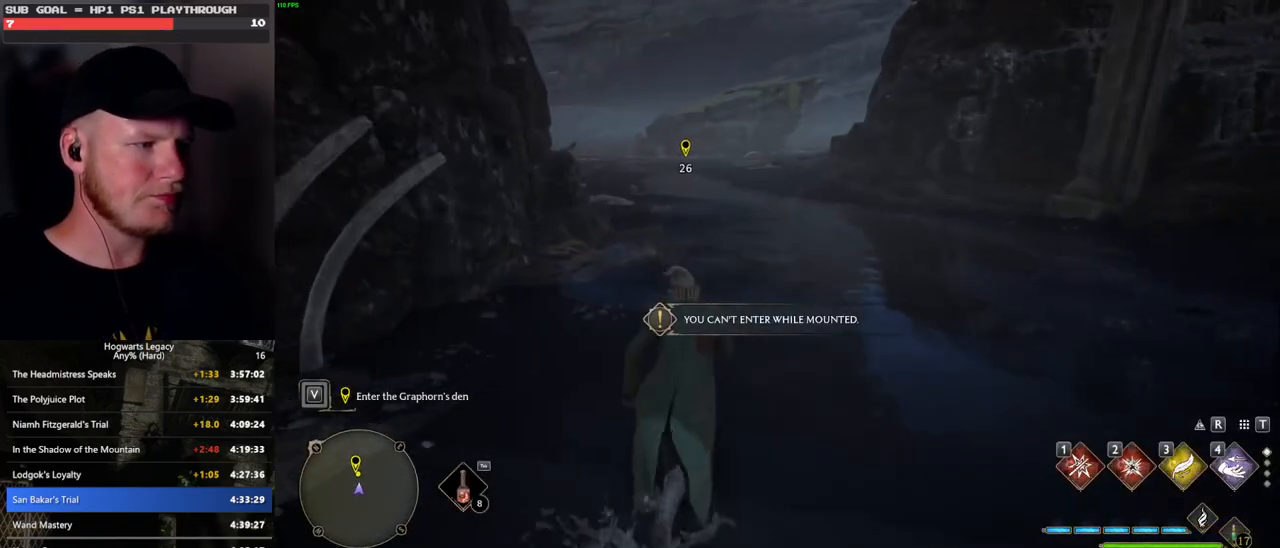
{"keys": ["space", "w"], "mouse": [], "events": []}
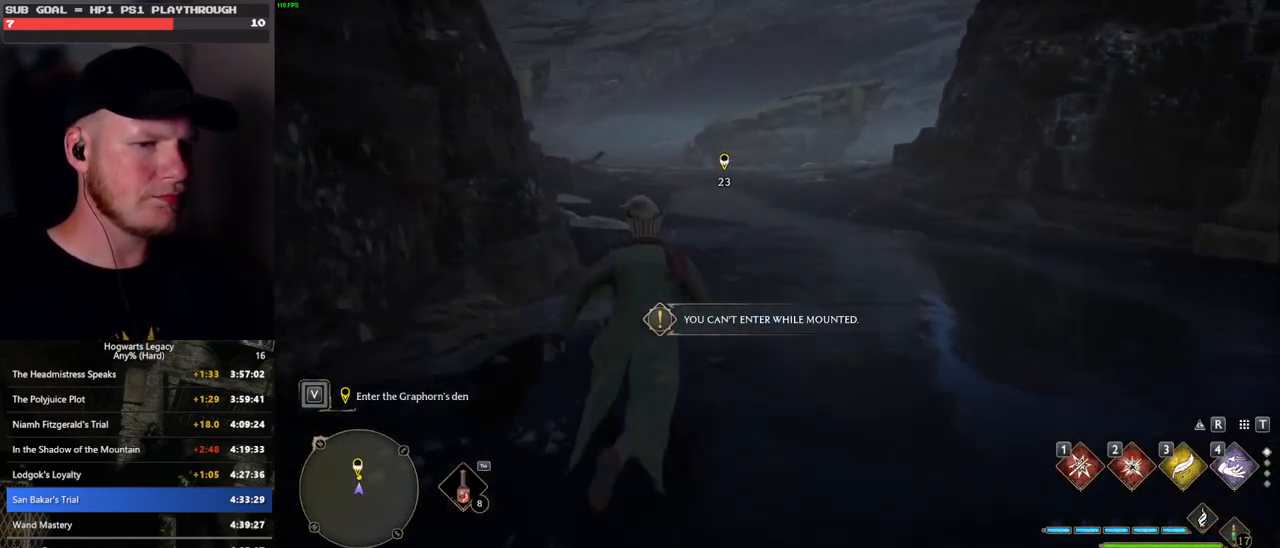
{"keys": ["w"], "mouse": [], "events": [[33, "space", "up"], [117, "space", "down"], [500, "space", "up"]]}
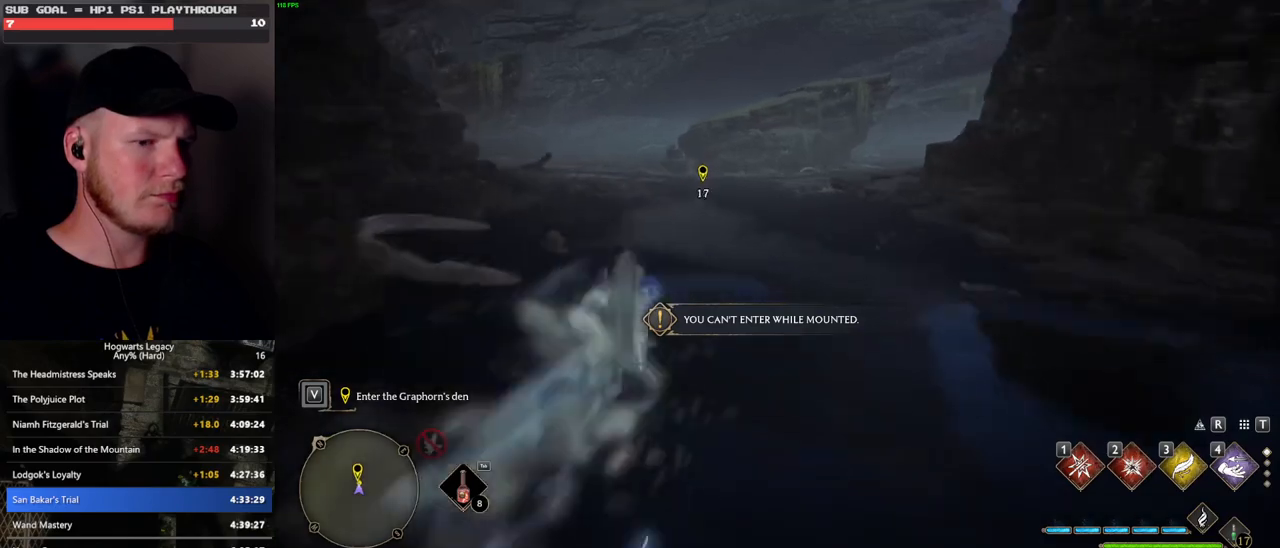
{"keys": ["w"], "mouse": [], "events": [[83, "mouse_left", "down"], [233, "mouse_left", "up"]]}
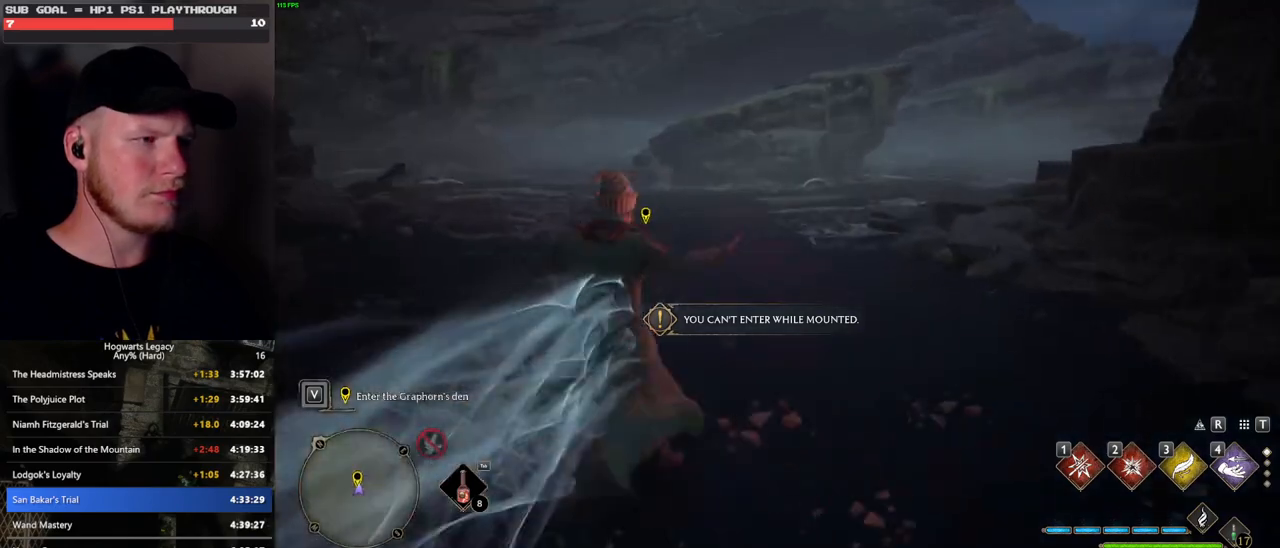
{"keys": ["space", "w"], "mouse": [], "events": [[33, "space", "down"]]}
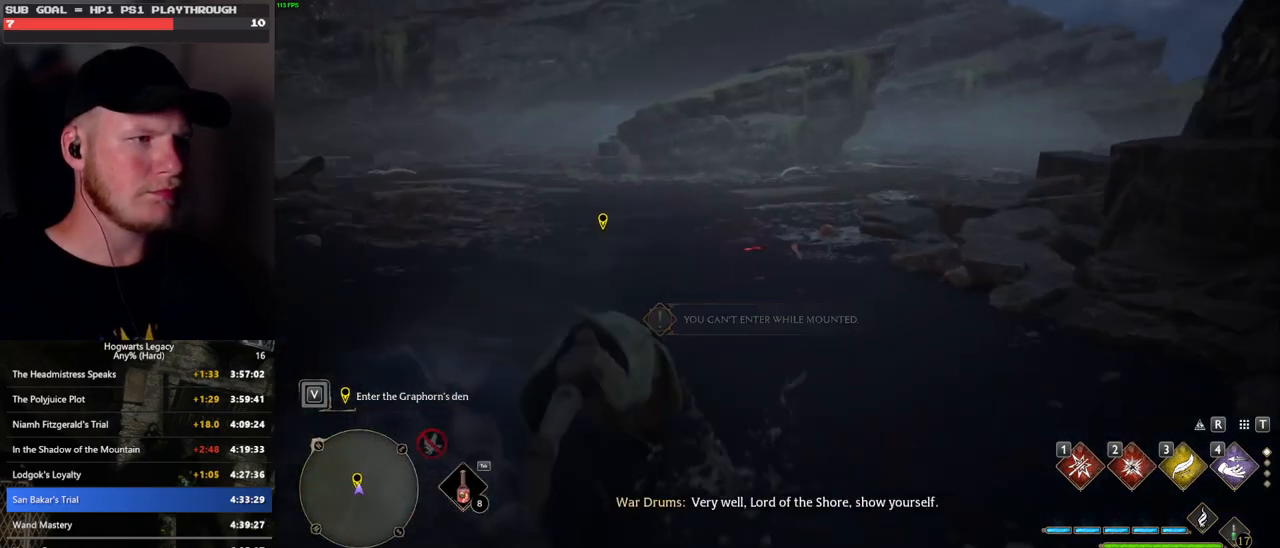
{"keys": ["w"], "mouse": [], "events": [[333, "space", "up"], [417, "mouse_left", "down"], [500, "mouse_left", "up"]]}
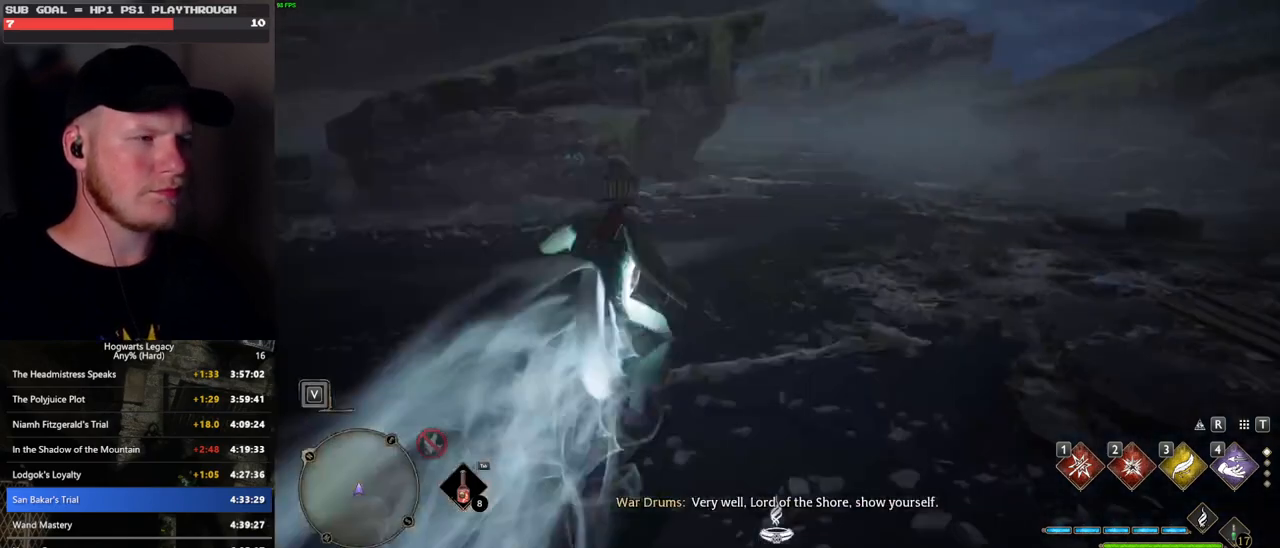
{"keys": ["space", "w"], "mouse": [], "events": [[133, "space", "down"]]}
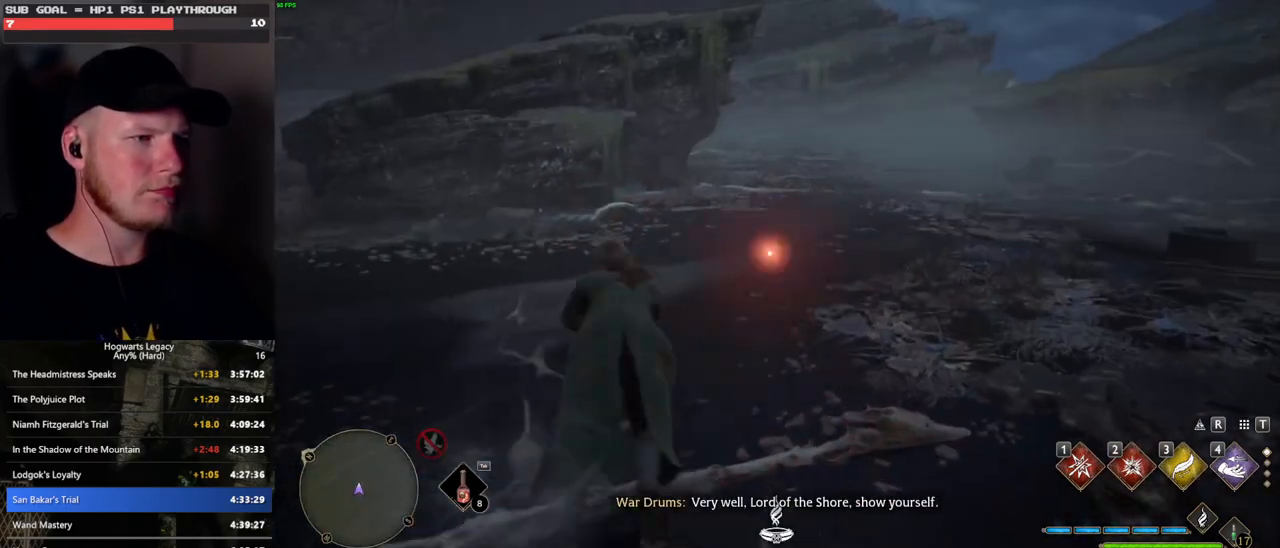
{"keys": ["w"], "mouse": [], "events": [[100, "space", "up"]]}
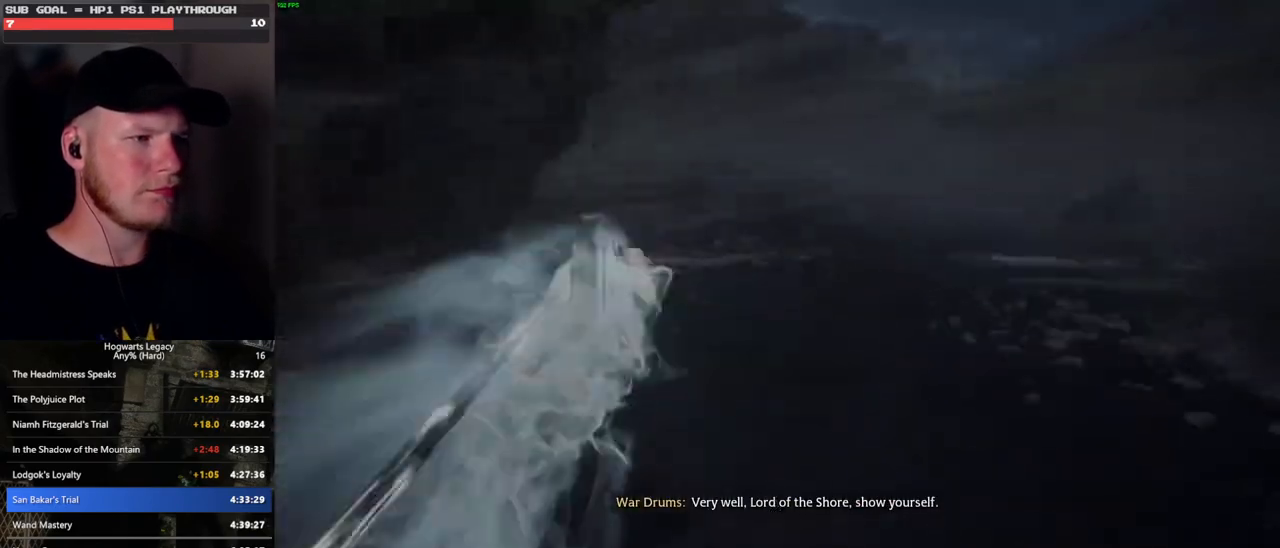
{"keys": [], "mouse": [], "events": [[250, "w", "up"], [267, "w", "down"], [383, "w", "up"]]}